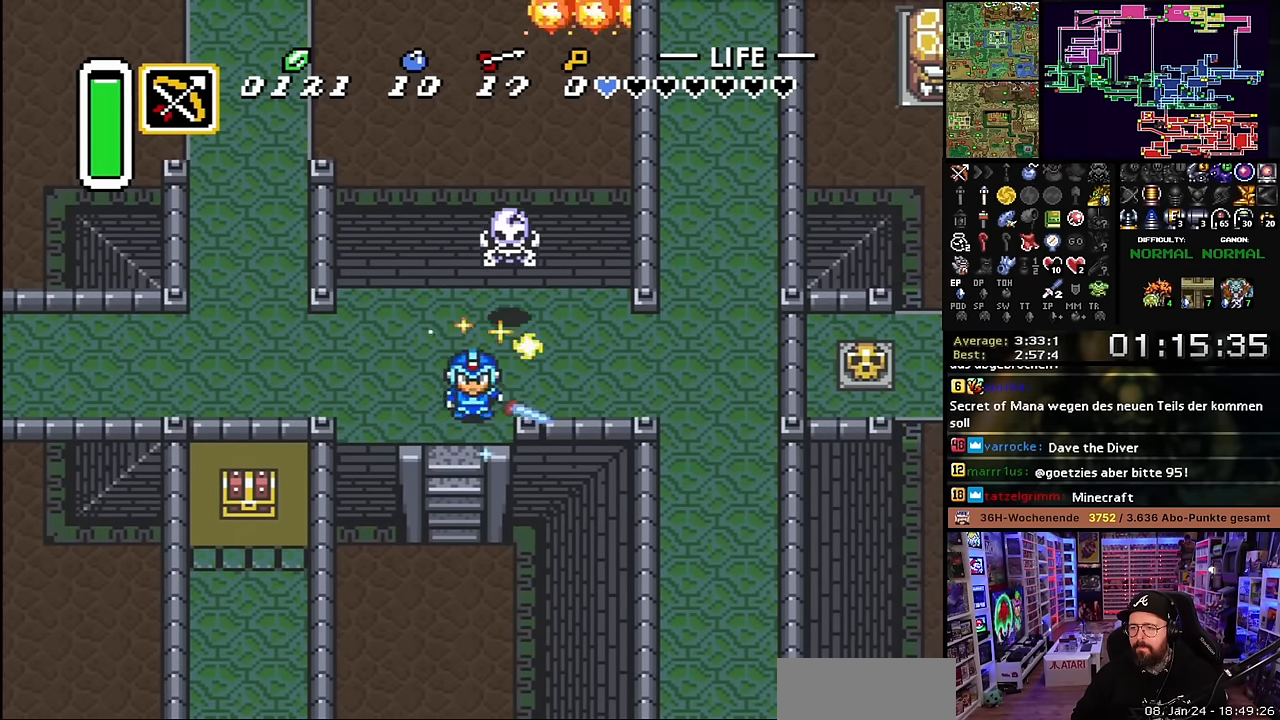
Gameplay with a controller (Nintendo layout); each line is a JSON object with the inputs held at the frame after it. "events" lists button and stick changes between this image and that frame as [ms after this image, input, new state], when the widget could be followed in between. Not read: L3 R3.
{"buttons": ["DPAD_RIGHT"], "events": [[100, "DPAD_UP", "down"], [183, "DPAD_RIGHT", "down"], [200, "B", "down"], [200, "DPAD_RIGHT", "up"], [283, "DPAD_UP", "up"], [333, "B", "up"], [483, "DPAD_RIGHT", "down"]]}
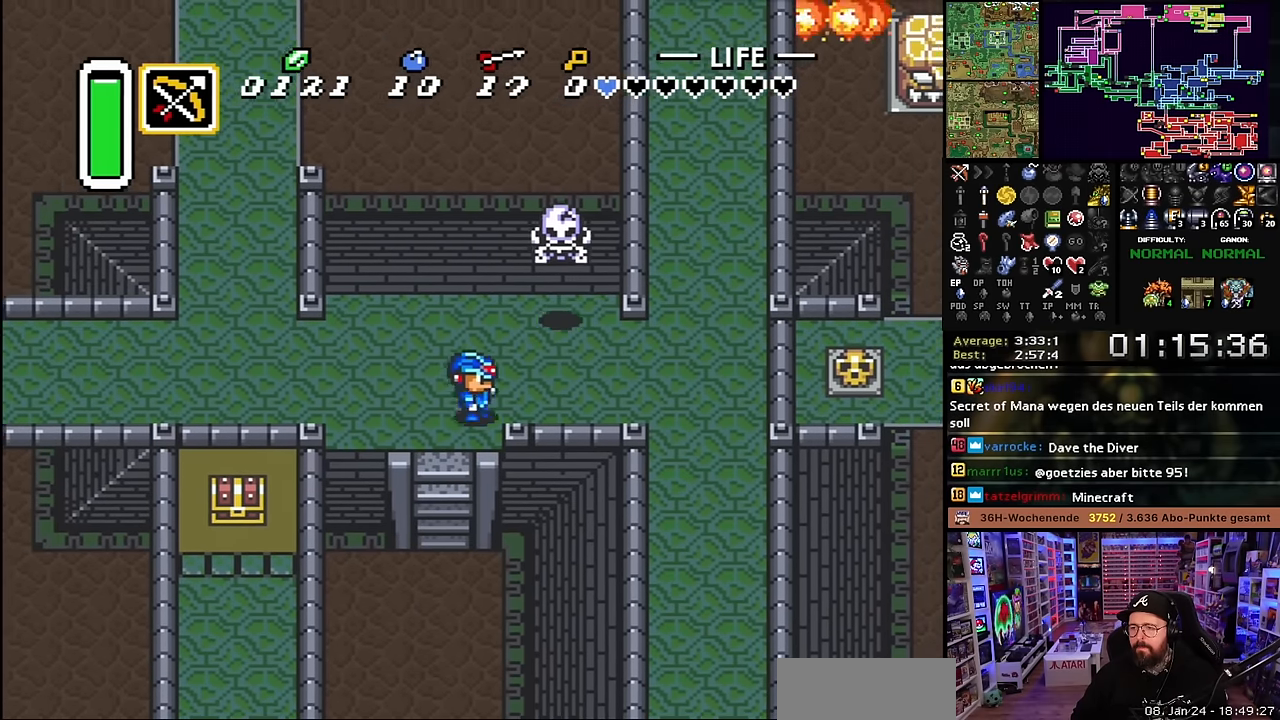
{"buttons": ["DPAD_RIGHT"], "events": [[200, "DPAD_RIGHT", "up"], [200, "DPAD_UP", "down"], [233, "B", "down"], [283, "DPAD_UP", "up"], [433, "B", "up"], [483, "DPAD_RIGHT", "down"]]}
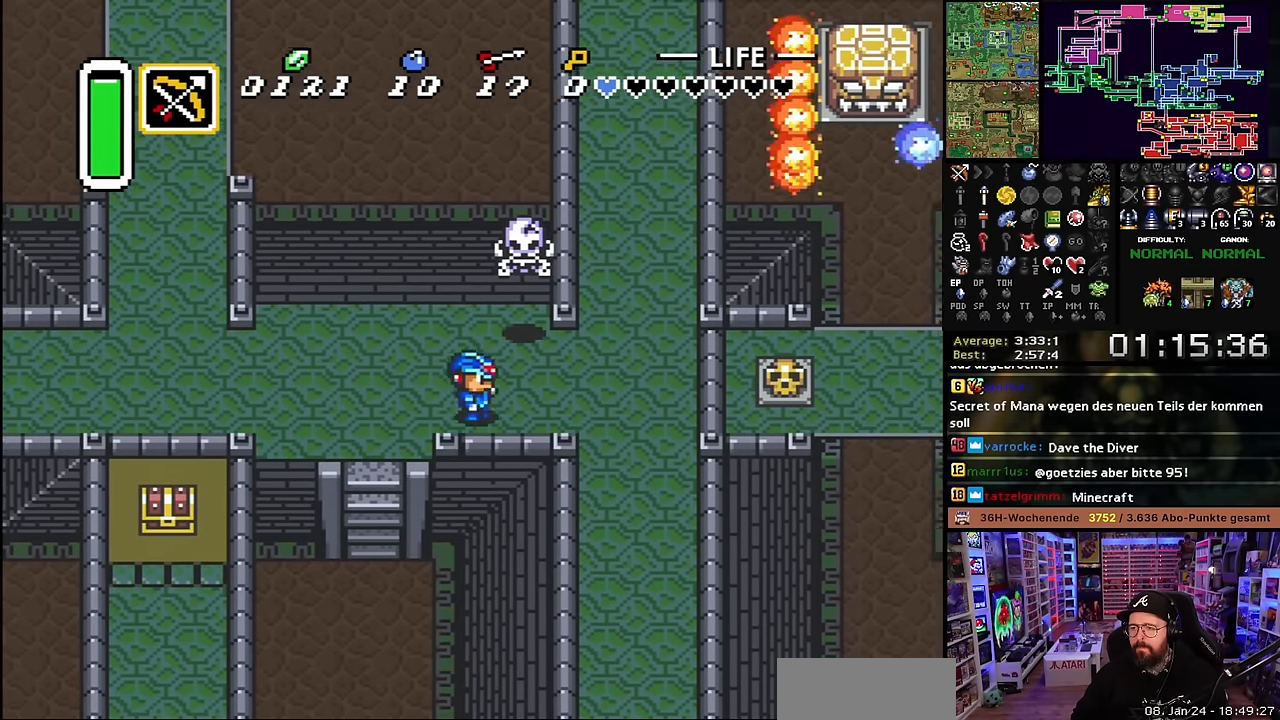
{"buttons": ["DPAD_RIGHT"], "events": [[100, "DPAD_UP", "down"], [116, "DPAD_RIGHT", "up"], [166, "B", "down"], [200, "DPAD_UP", "up"], [350, "B", "up"], [400, "DPAD_RIGHT", "down"]]}
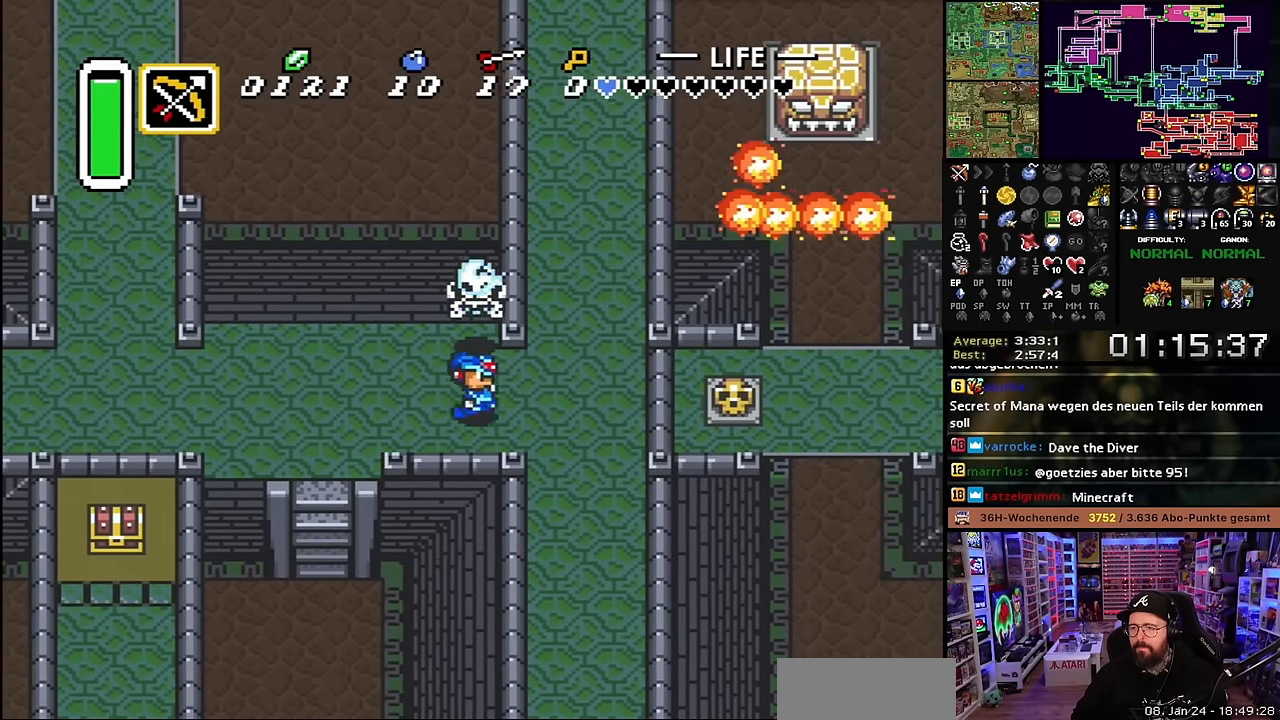
{"buttons": ["DPAD_DOWN"], "events": [[66, "DPAD_DOWN", "down"], [133, "DPAD_DOWN", "up"], [133, "DPAD_RIGHT", "up"], [133, "DPAD_UP", "down"], [133, "SELECT", "down"], [150, "DPAD_DOWN", "down"], [150, "DPAD_RIGHT", "down"], [150, "DPAD_UP", "up"], [150, "SELECT", "up"], [283, "DPAD_RIGHT", "up"]]}
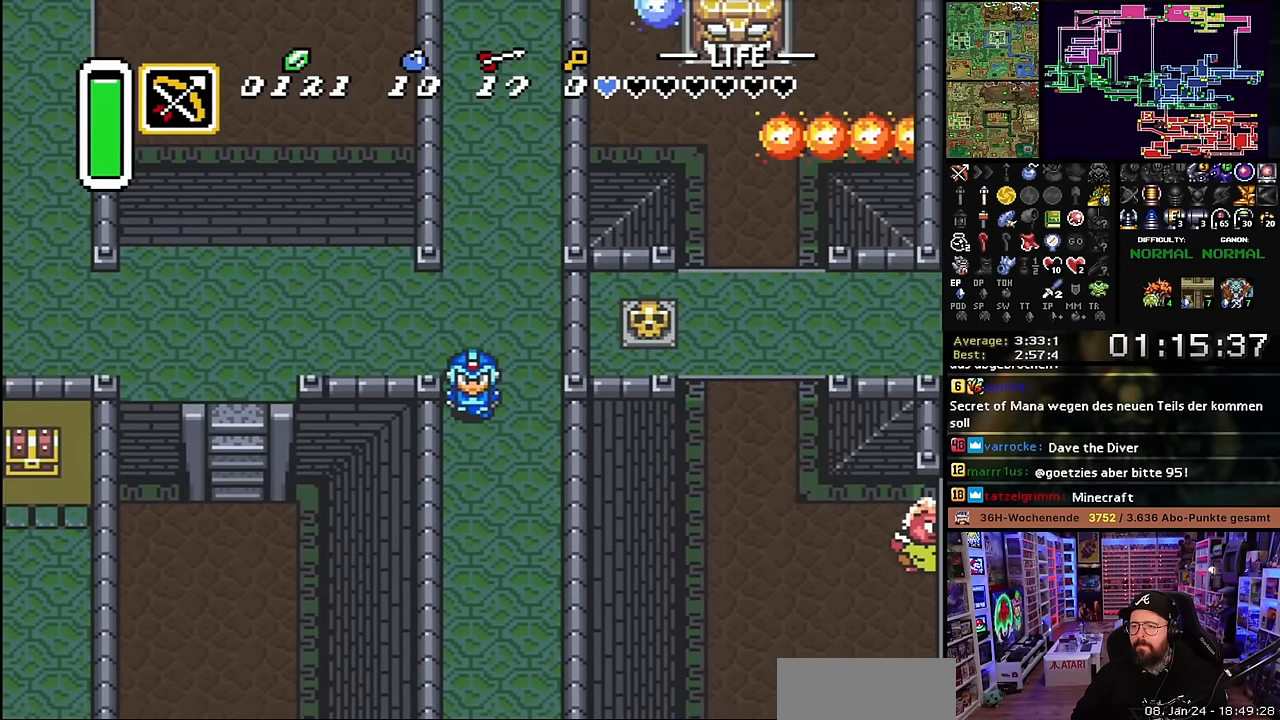
{"buttons": ["DPAD_DOWN"], "events": [[66, "DPAD_DOWN", "up"], [83, "DPAD_DOWN", "down"]]}
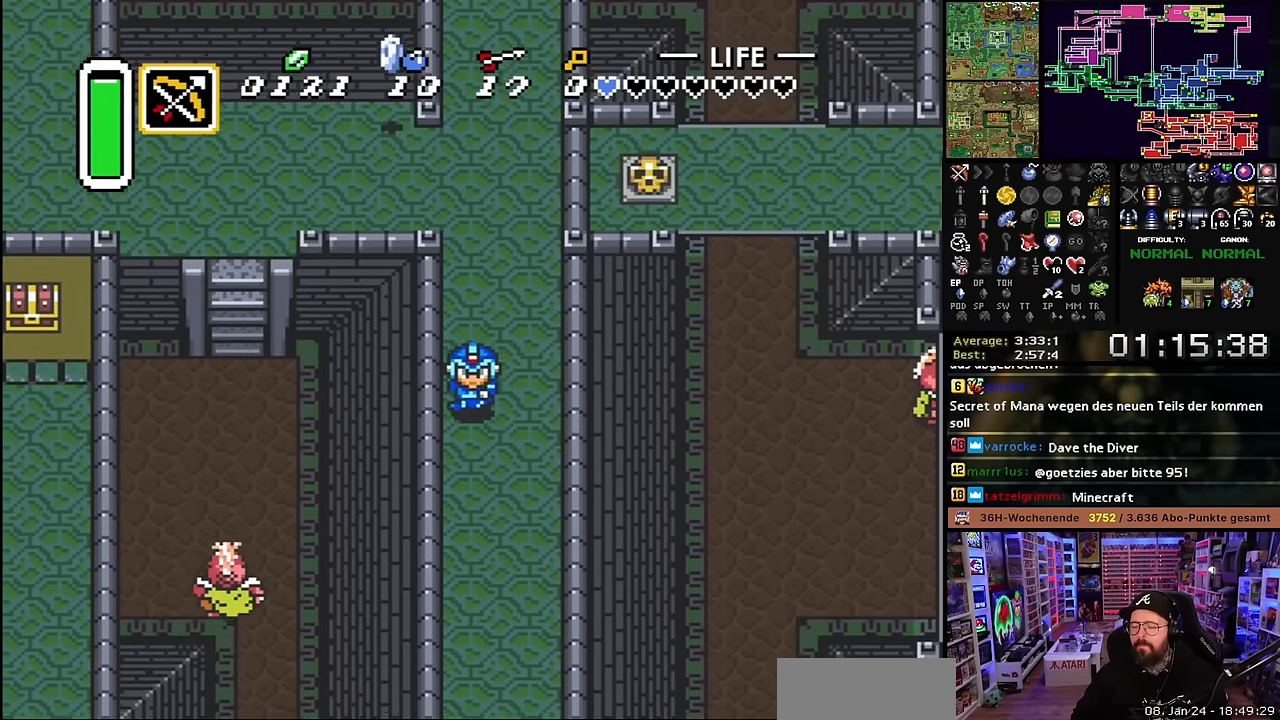
{"buttons": ["DPAD_DOWN"], "events": []}
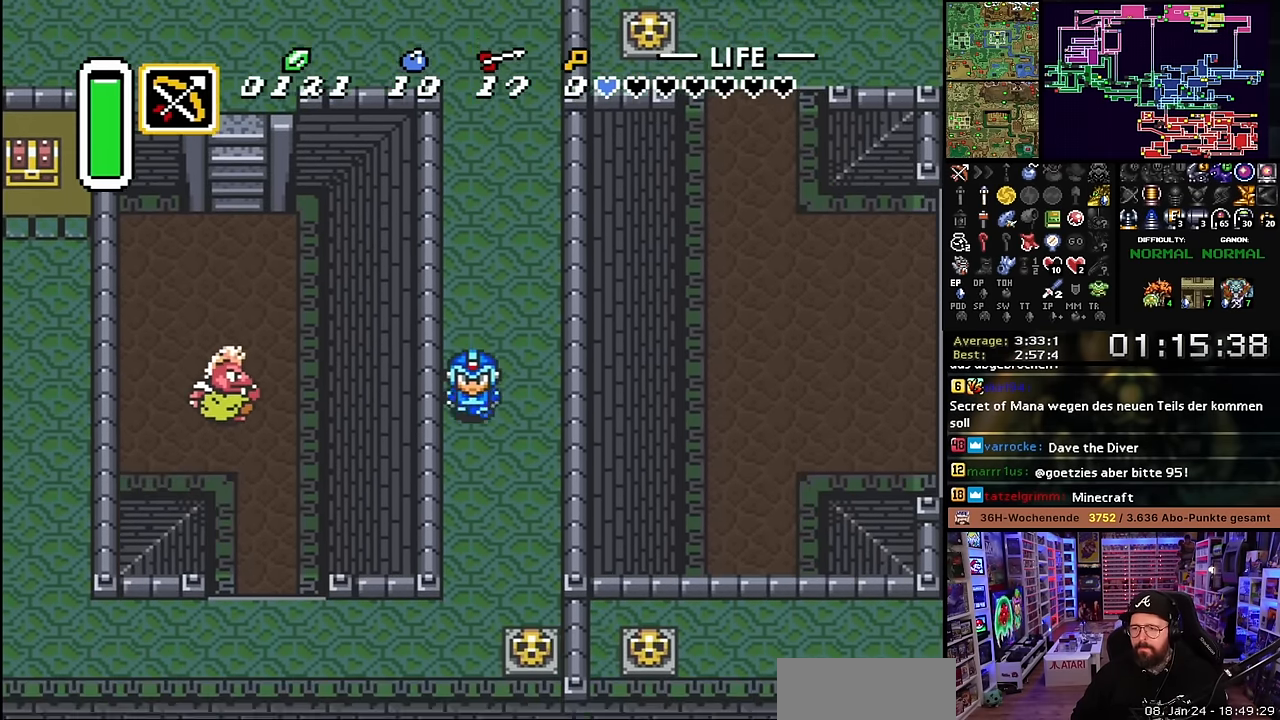
{"buttons": ["DPAD_DOWN"], "events": []}
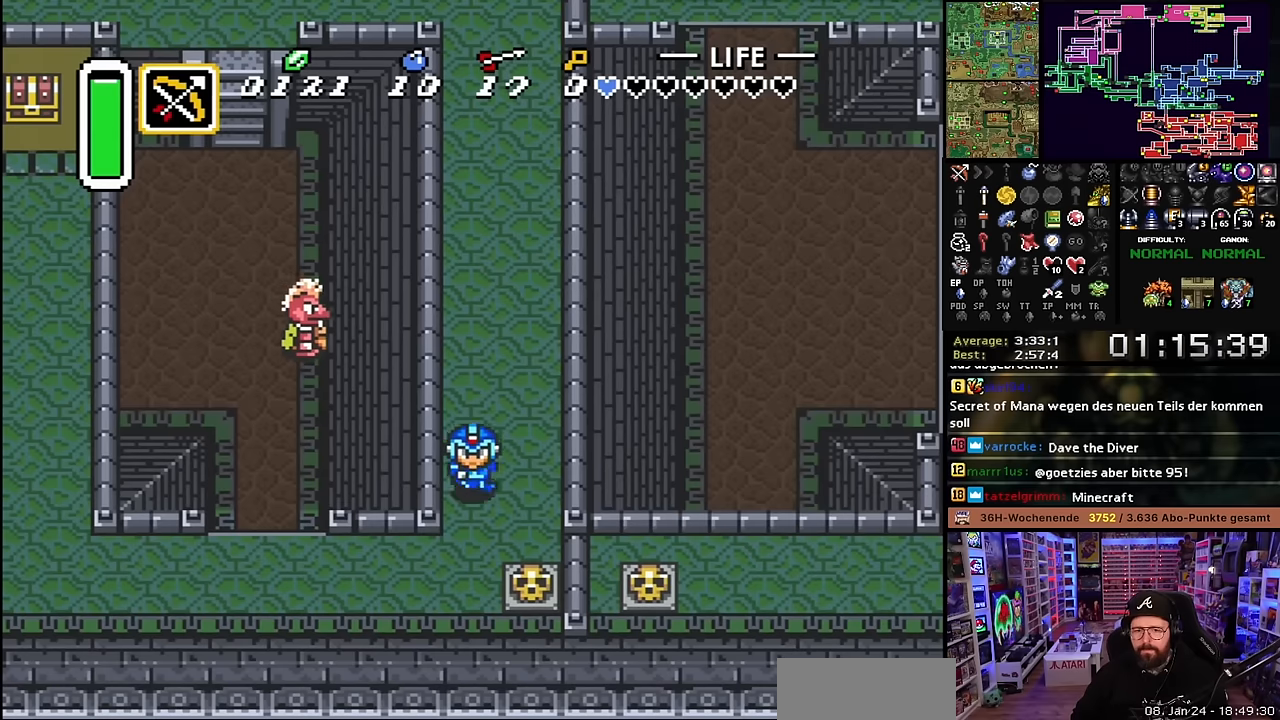
{"buttons": ["DPAD_LEFT"], "events": [[216, "DPAD_LEFT", "down"], [300, "DPAD_DOWN", "up"]]}
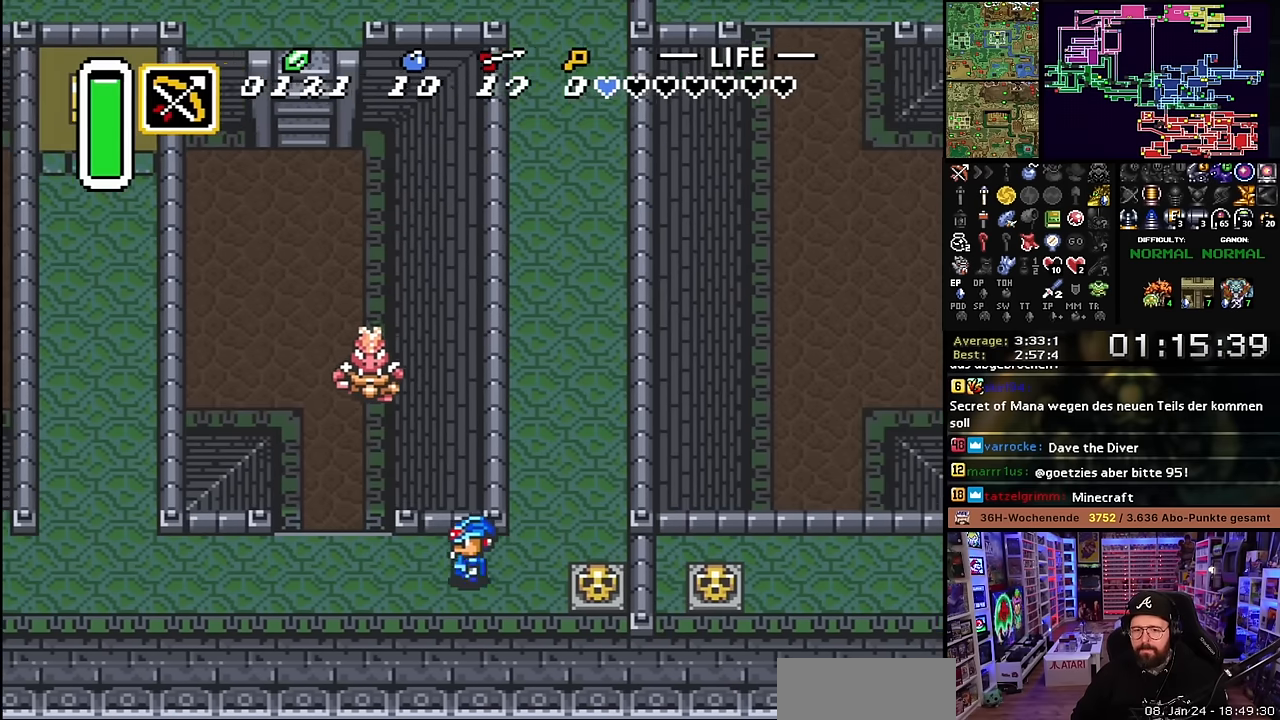
{"buttons": ["DPAD_LEFT"], "events": [[350, "DPAD_LEFT", "up"], [350, "START", "down"], [366, "DPAD_LEFT", "down"], [366, "START", "up"]]}
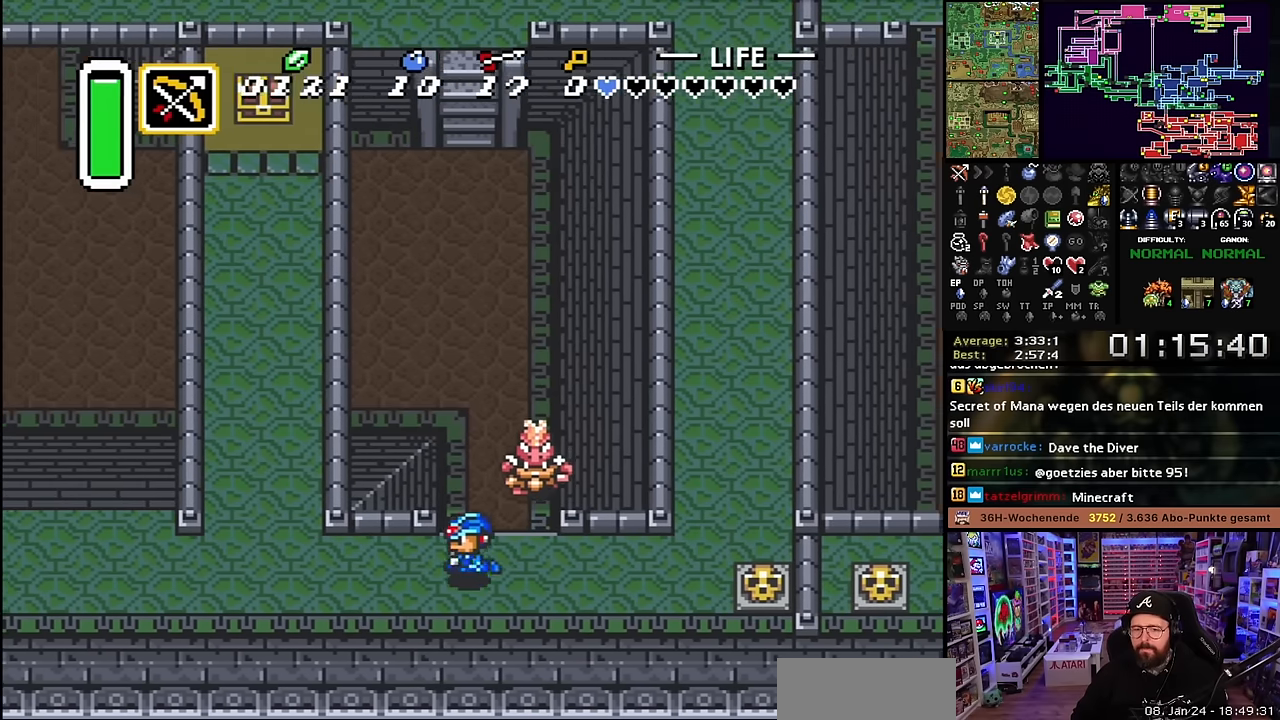
{"buttons": ["DPAD_UP", "DPAD_LEFT"], "events": [[433, "DPAD_UP", "down"]]}
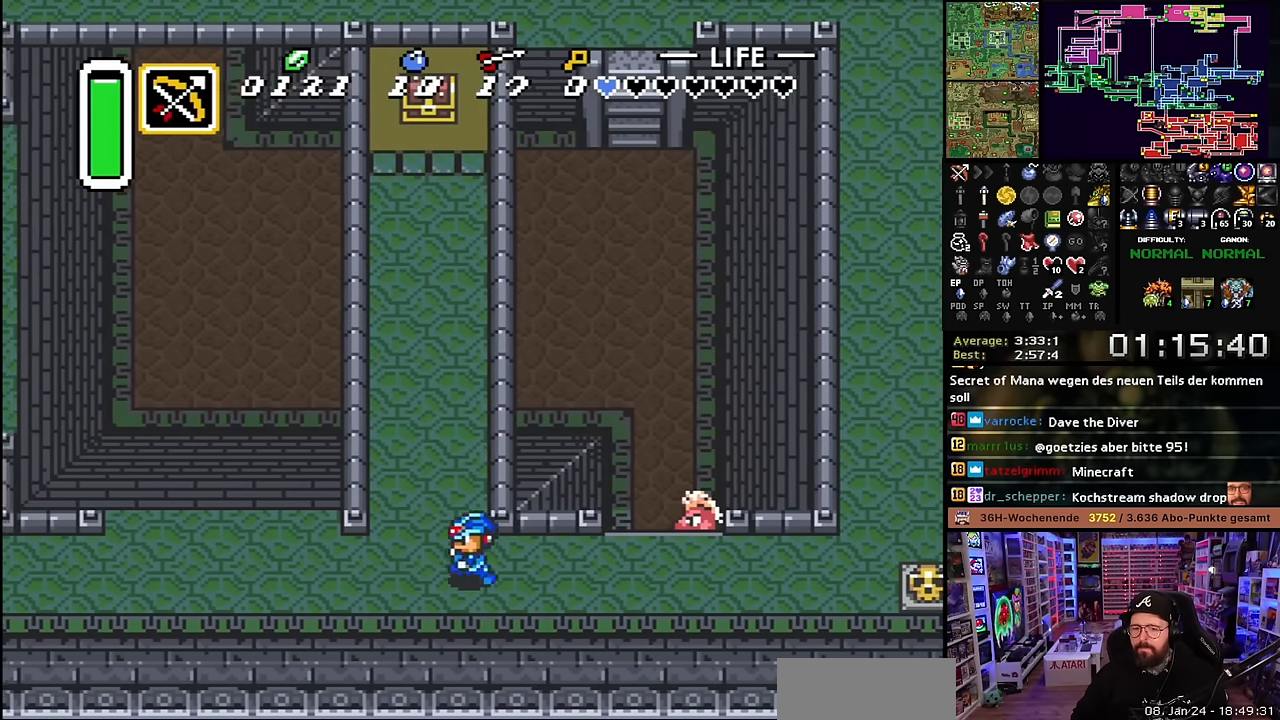
{"buttons": ["DPAD_UP"], "events": [[100, "DPAD_LEFT", "up"]]}
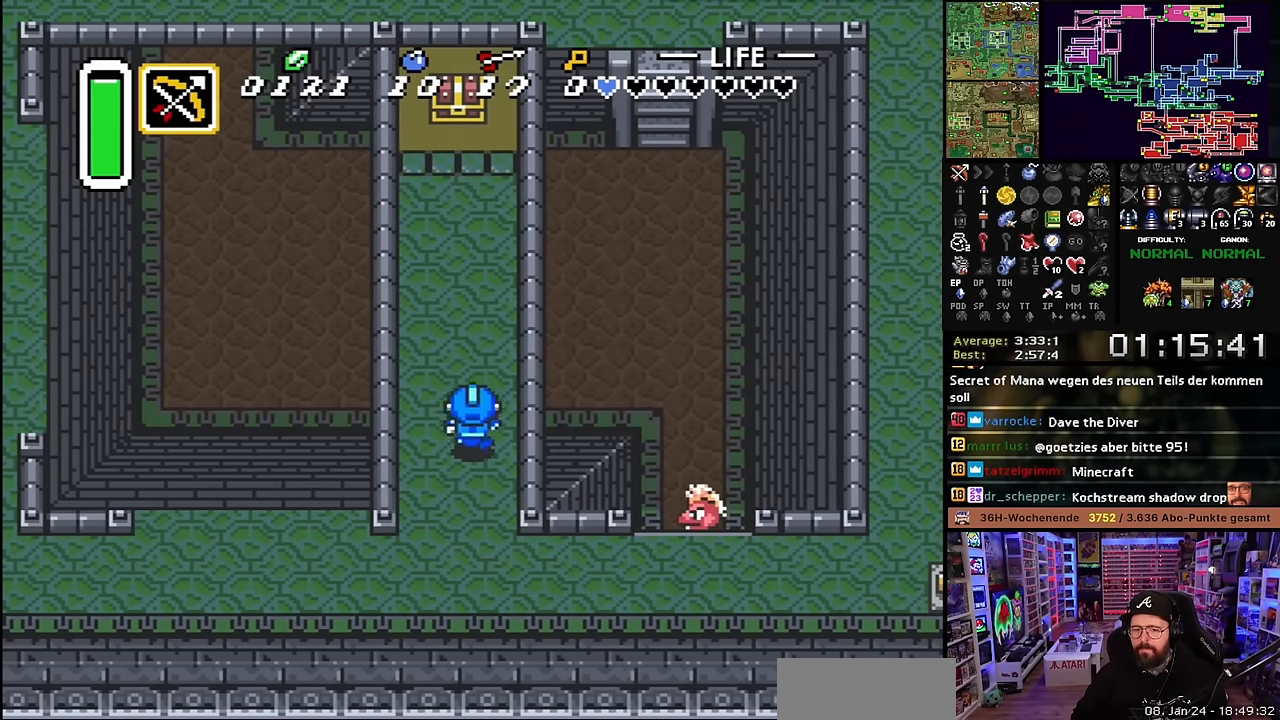
{"buttons": ["DPAD_UP"], "events": []}
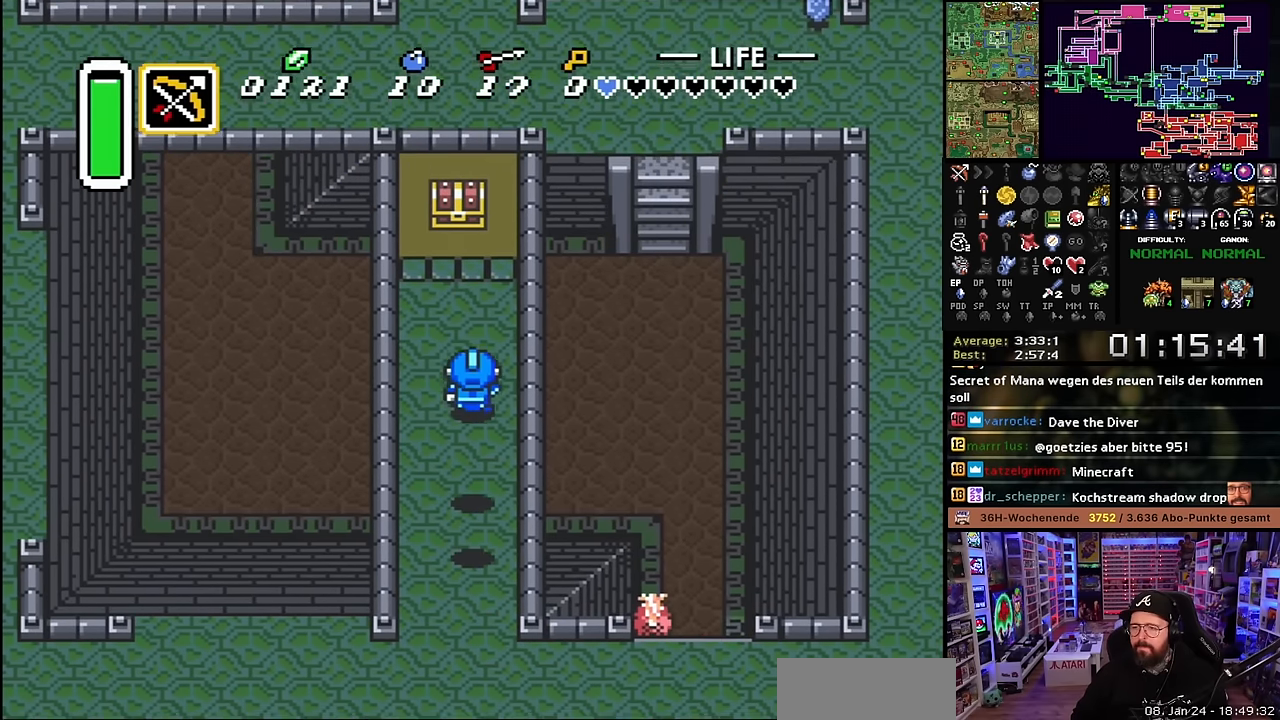
{"buttons": ["DPAD_UP"], "events": []}
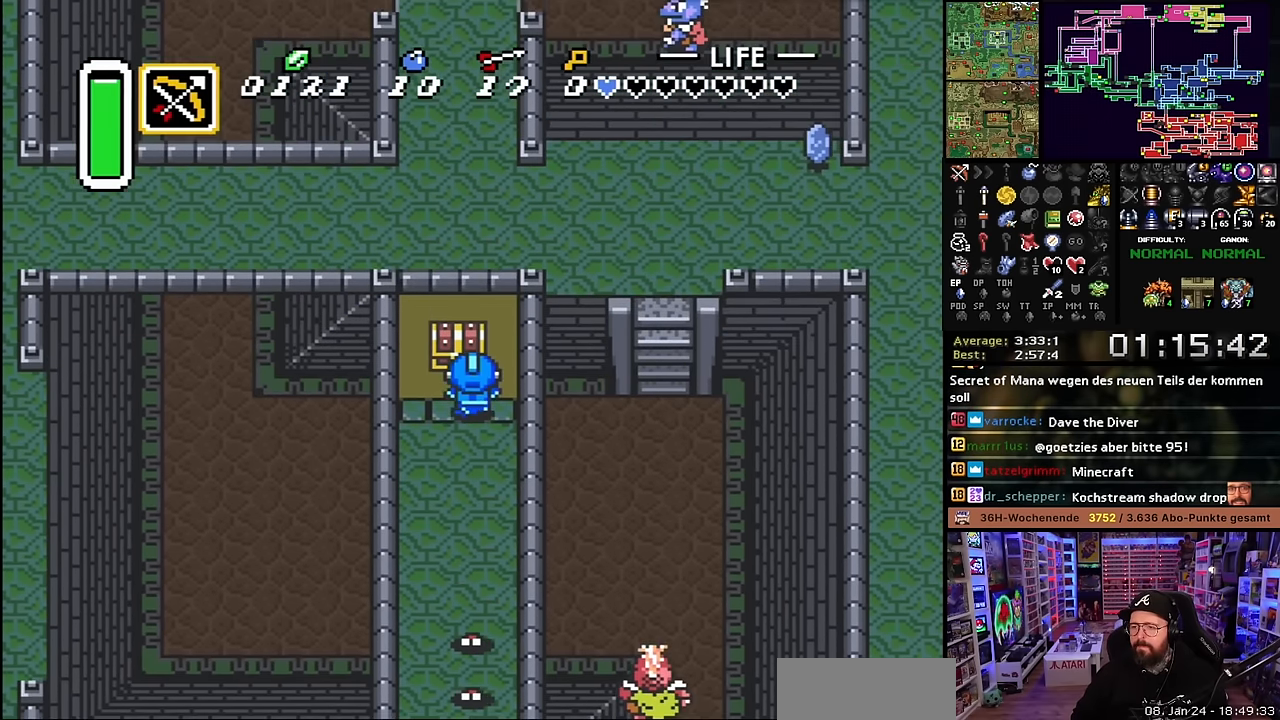
{"buttons": ["A"], "events": [[33, "A", "down"], [100, "DPAD_UP", "up"], [133, "A", "up"], [133, "DPAD_DOWN", "down"], [166, "A", "down"], [166, "DPAD_DOWN", "up"]]}
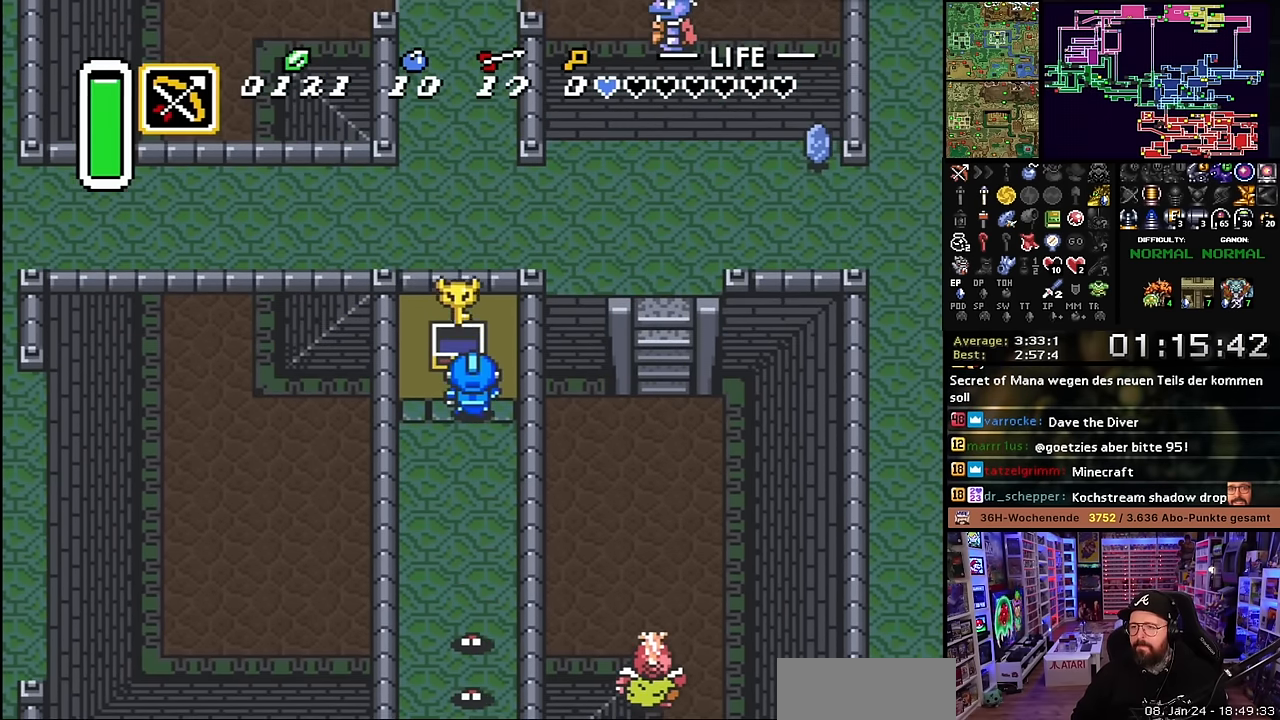
{"buttons": ["DPAD_DOWN"], "events": [[66, "A", "up"], [66, "DPAD_DOWN", "down"], [83, "A", "down"], [83, "DPAD_DOWN", "up"], [283, "DPAD_DOWN", "down"], [383, "A", "up"]]}
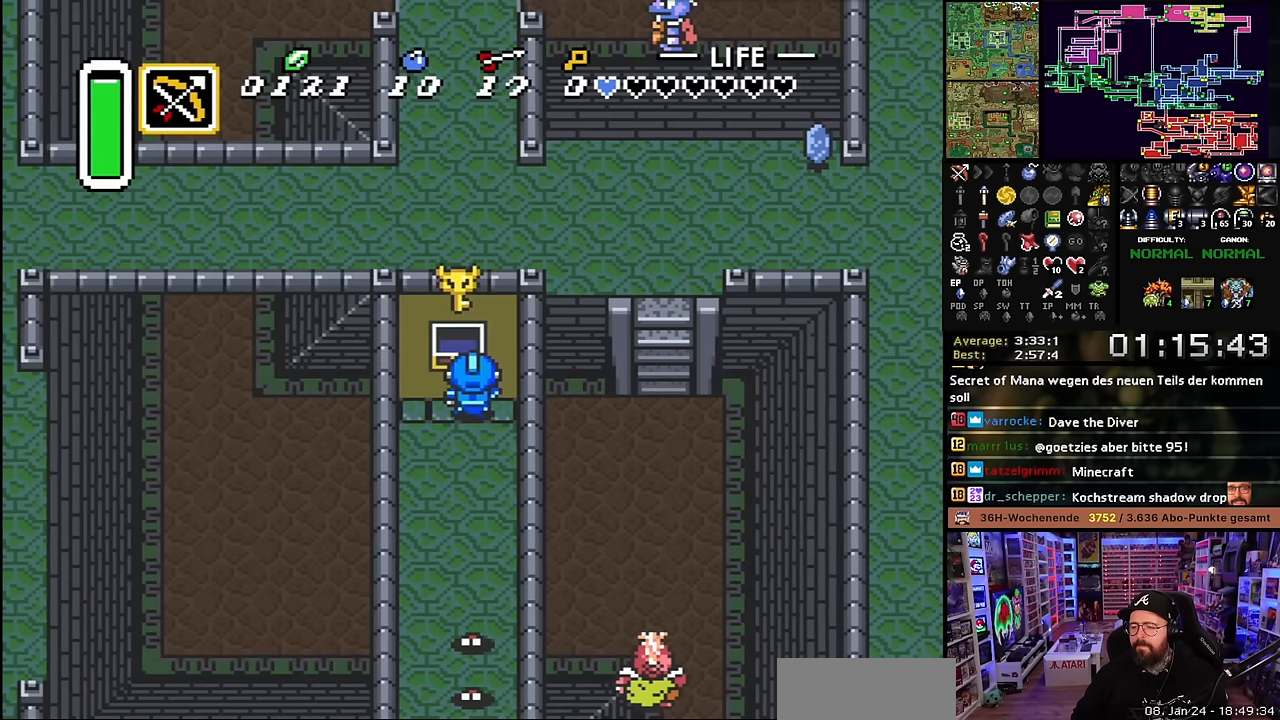
{"buttons": ["B", "DPAD_DOWN", "DPAD_LEFT"], "events": [[66, "B", "down"], [500, "DPAD_LEFT", "down"]]}
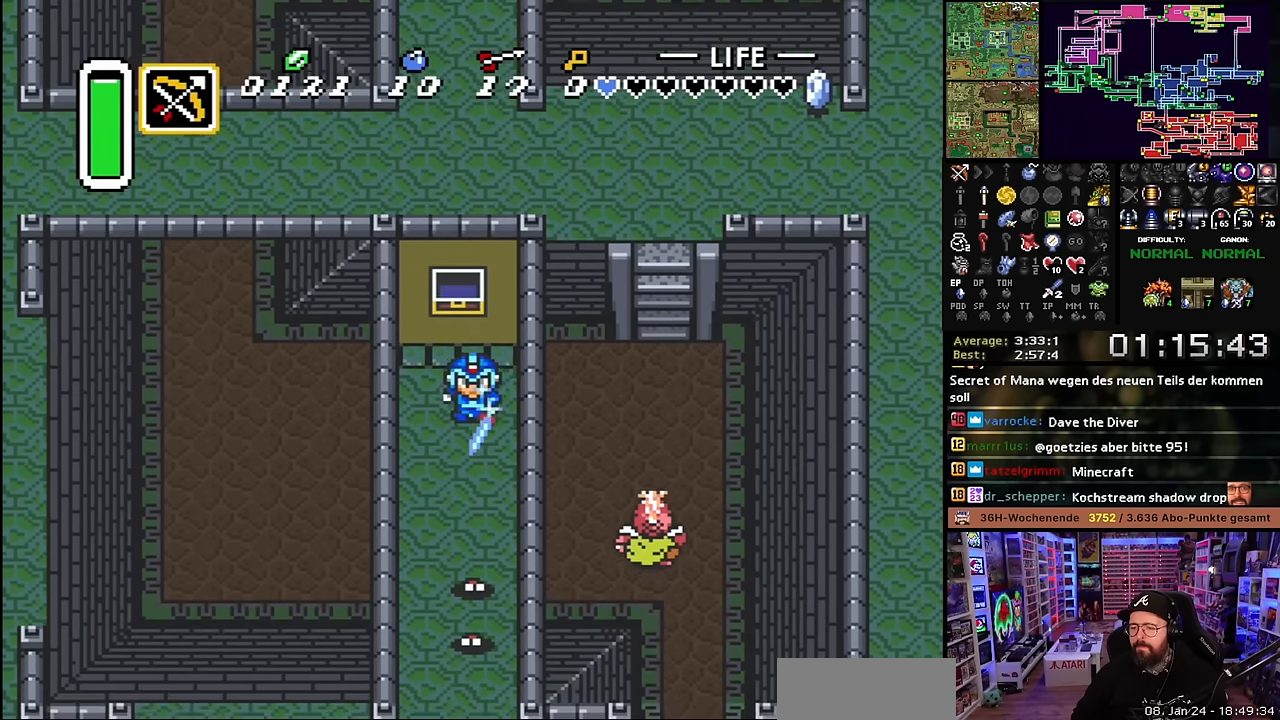
{"buttons": ["B", "DPAD_DOWN"], "events": [[283, "DPAD_LEFT", "up"]]}
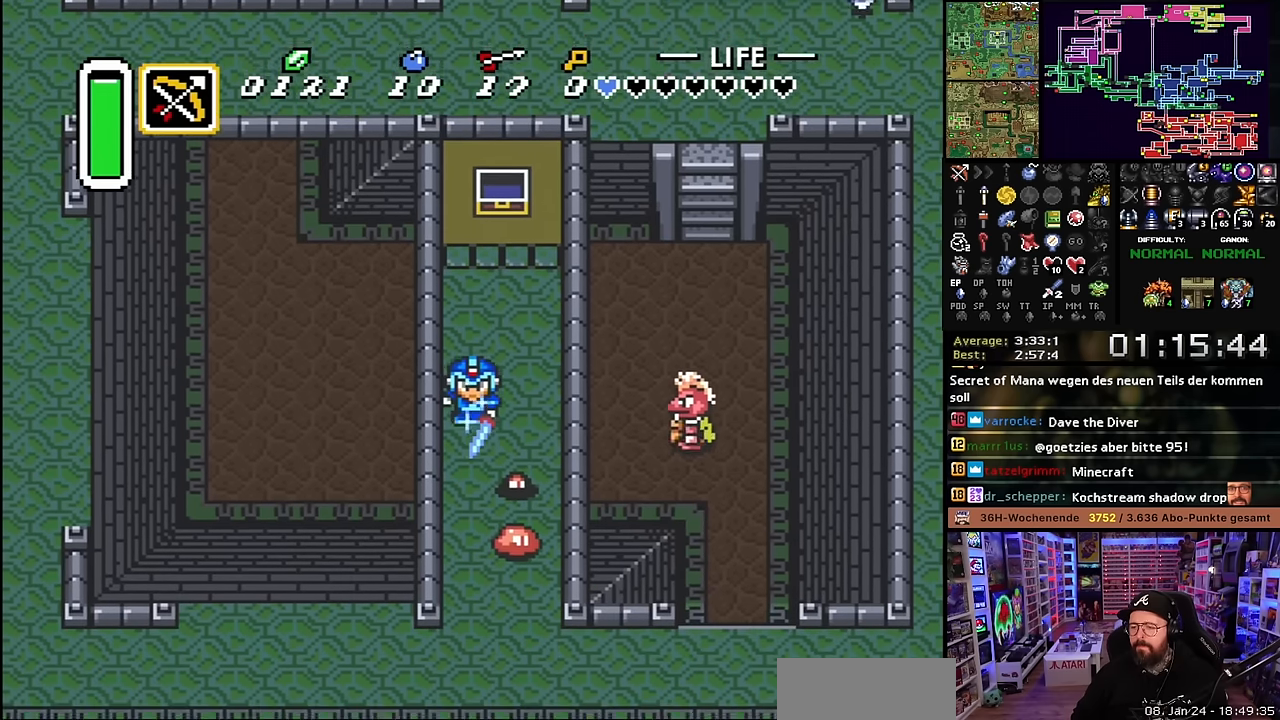
{"buttons": ["B"], "events": [[233, "B", "up"], [283, "B", "down"], [366, "B", "up"], [383, "DPAD_DOWN", "up"], [433, "B", "down"]]}
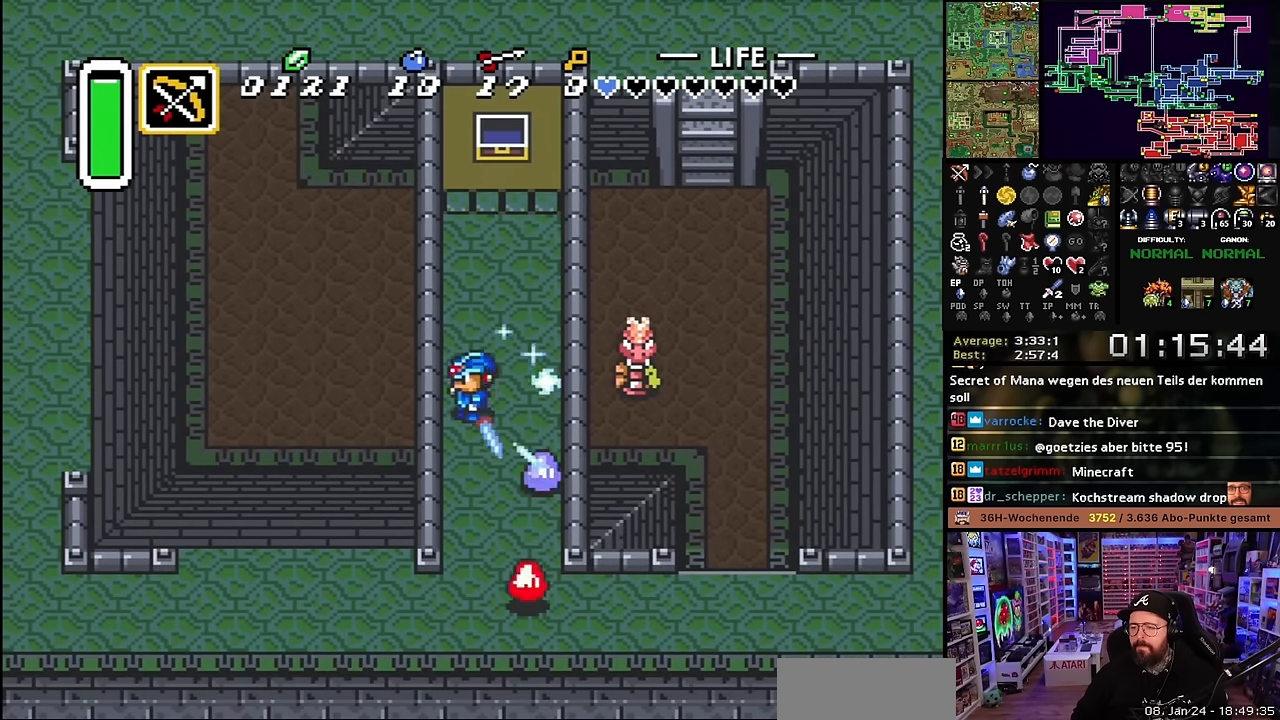
{"buttons": ["B"], "events": [[66, "B", "up"], [283, "DPAD_DOWN", "down"], [350, "DPAD_DOWN", "up"], [350, "SELECT", "down"], [366, "DPAD_DOWN", "down"], [366, "SELECT", "up"], [483, "B", "down"], [500, "DPAD_DOWN", "up"]]}
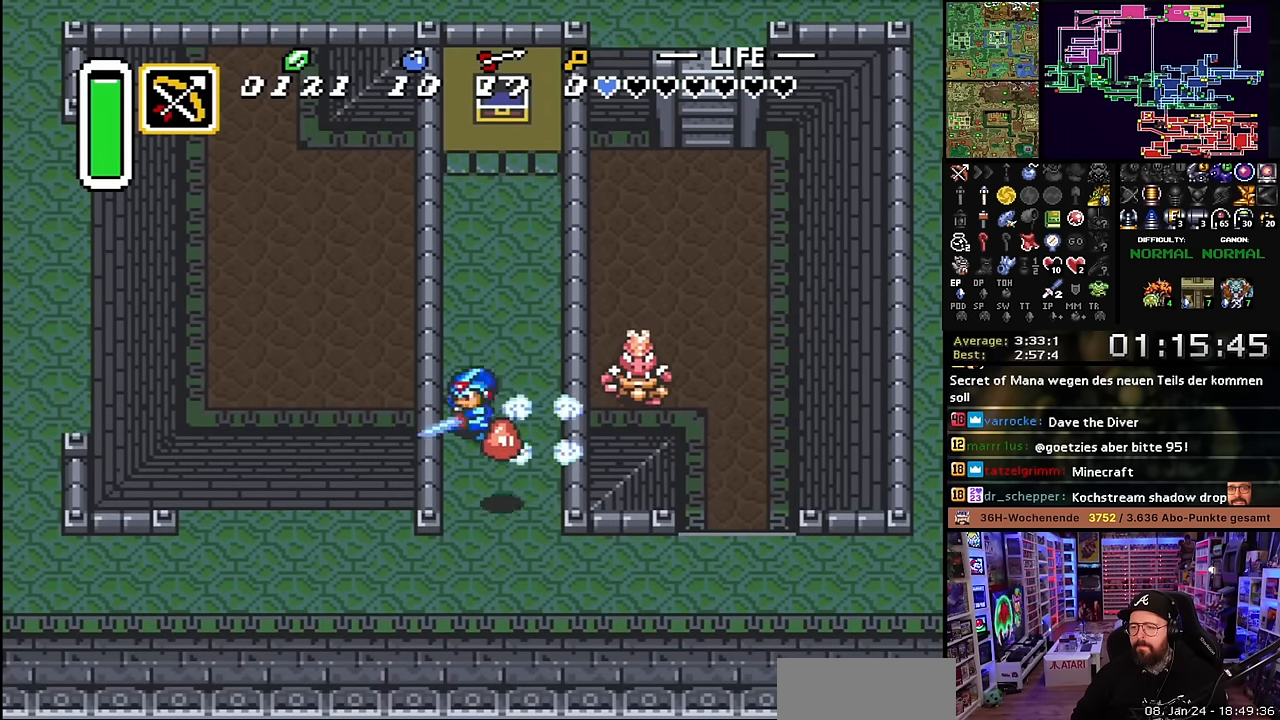
{"buttons": ["B", "DPAD_RIGHT"], "events": [[433, "DPAD_RIGHT", "down"]]}
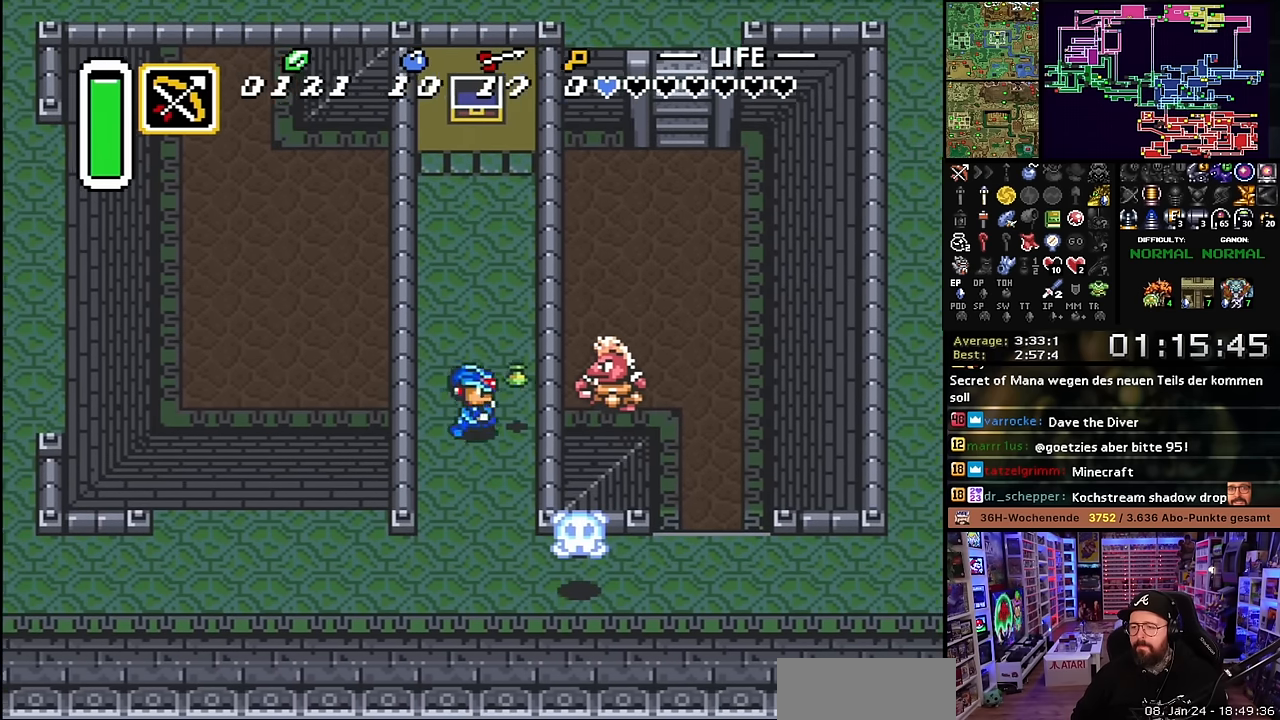
{"buttons": ["DPAD_DOWN"], "events": [[16, "DPAD_DOWN", "down"], [66, "DPAD_RIGHT", "up"], [83, "B", "up"]]}
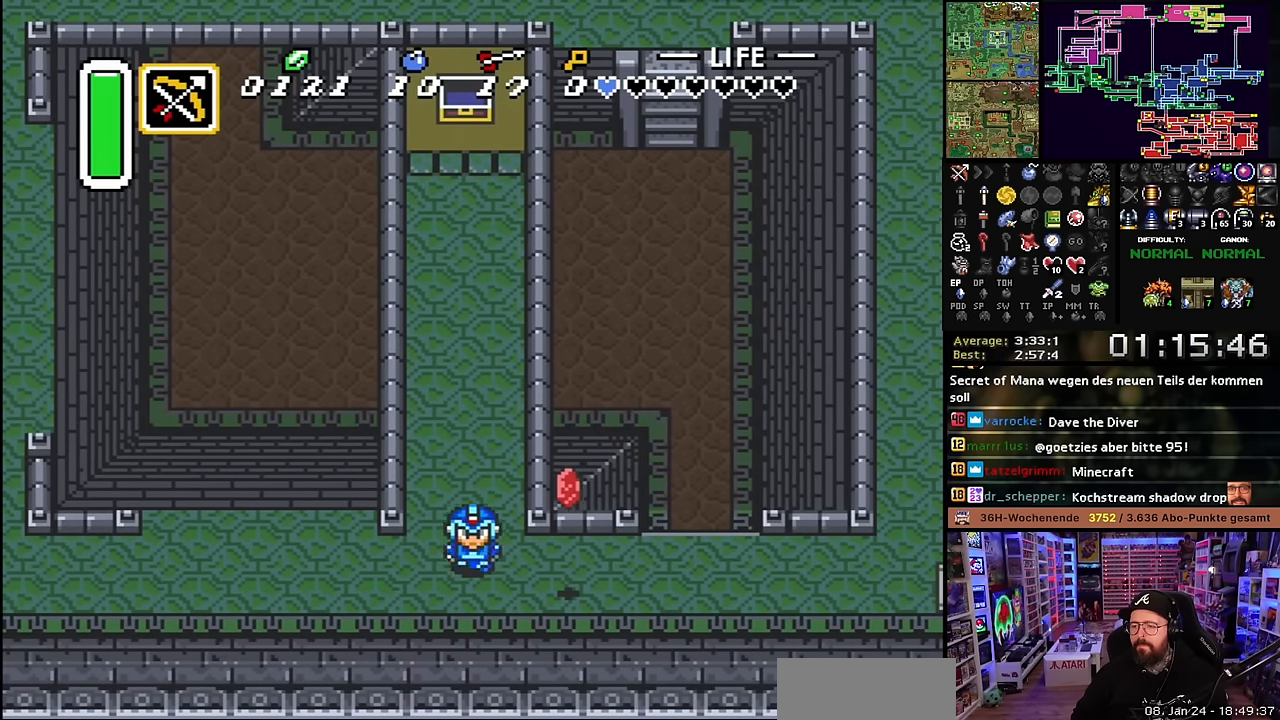
{"buttons": ["DPAD_RIGHT"], "events": [[16, "DPAD_RIGHT", "down"], [116, "DPAD_DOWN", "up"]]}
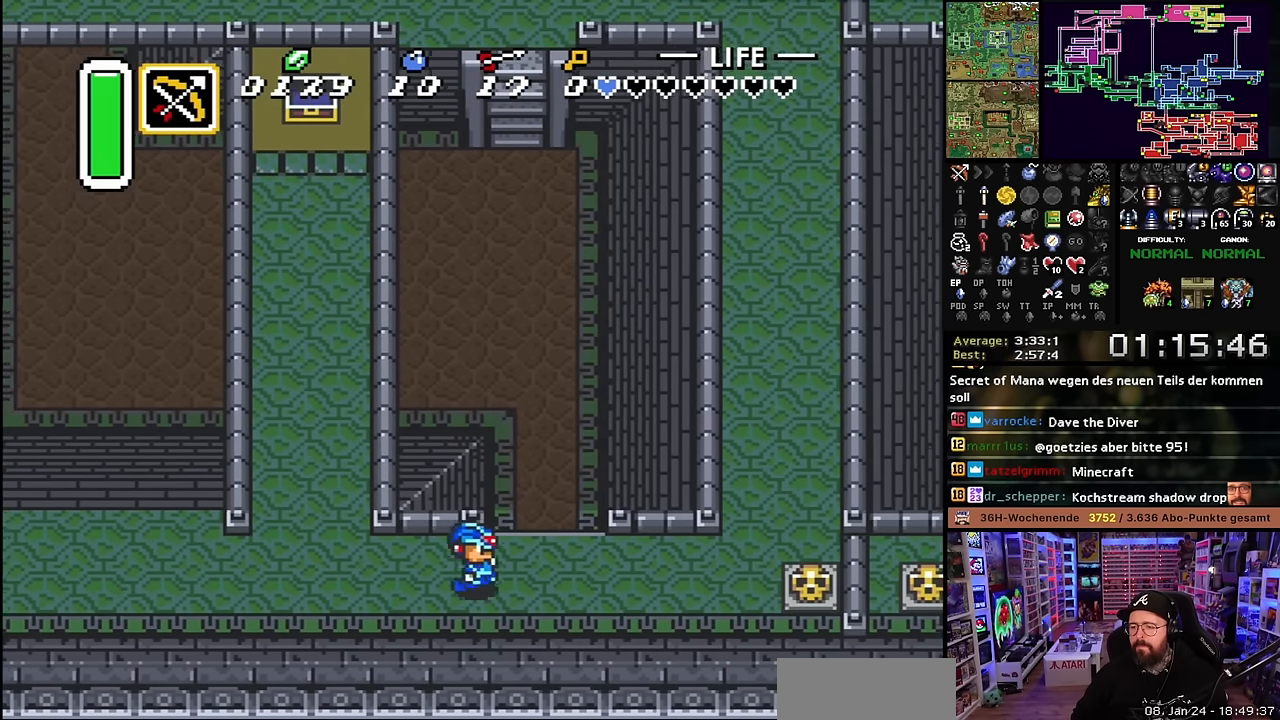
{"buttons": ["DPAD_UP"], "events": [[150, "DPAD_UP", "down"], [200, "DPAD_RIGHT", "up"]]}
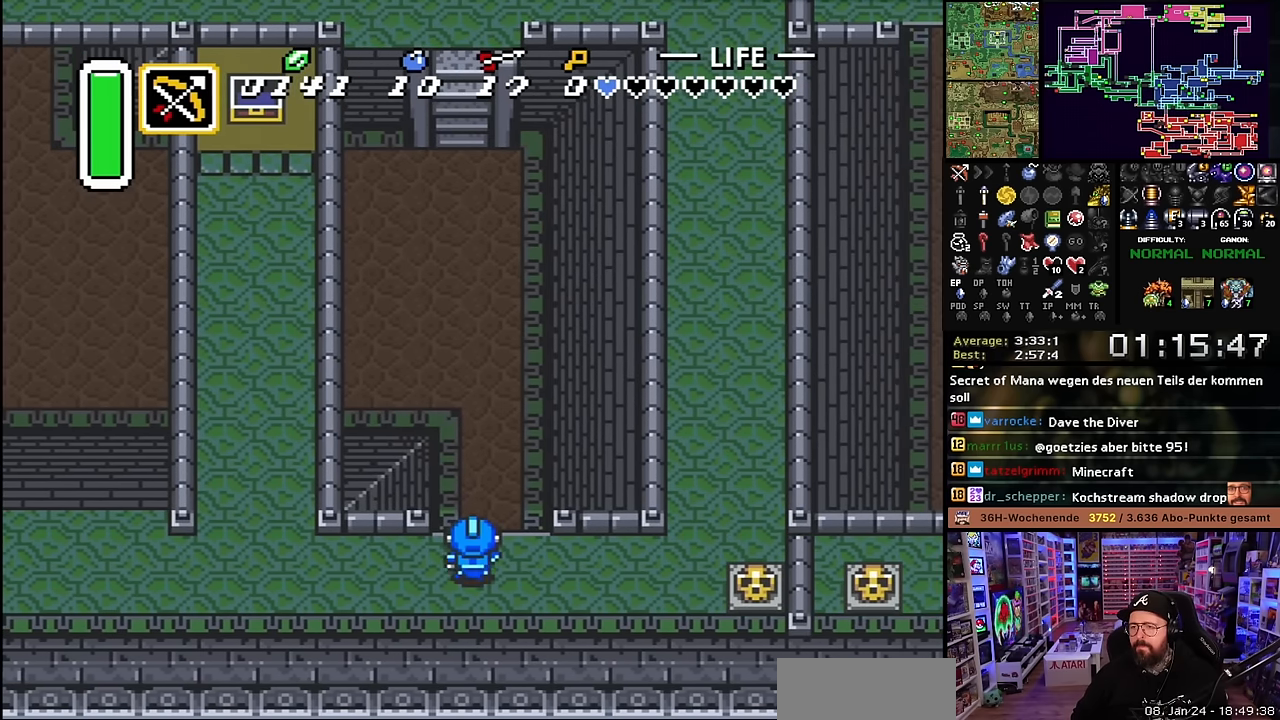
{"buttons": ["DPAD_DOWN"], "events": [[166, "DPAD_UP", "up"], [450, "DPAD_DOWN", "down"]]}
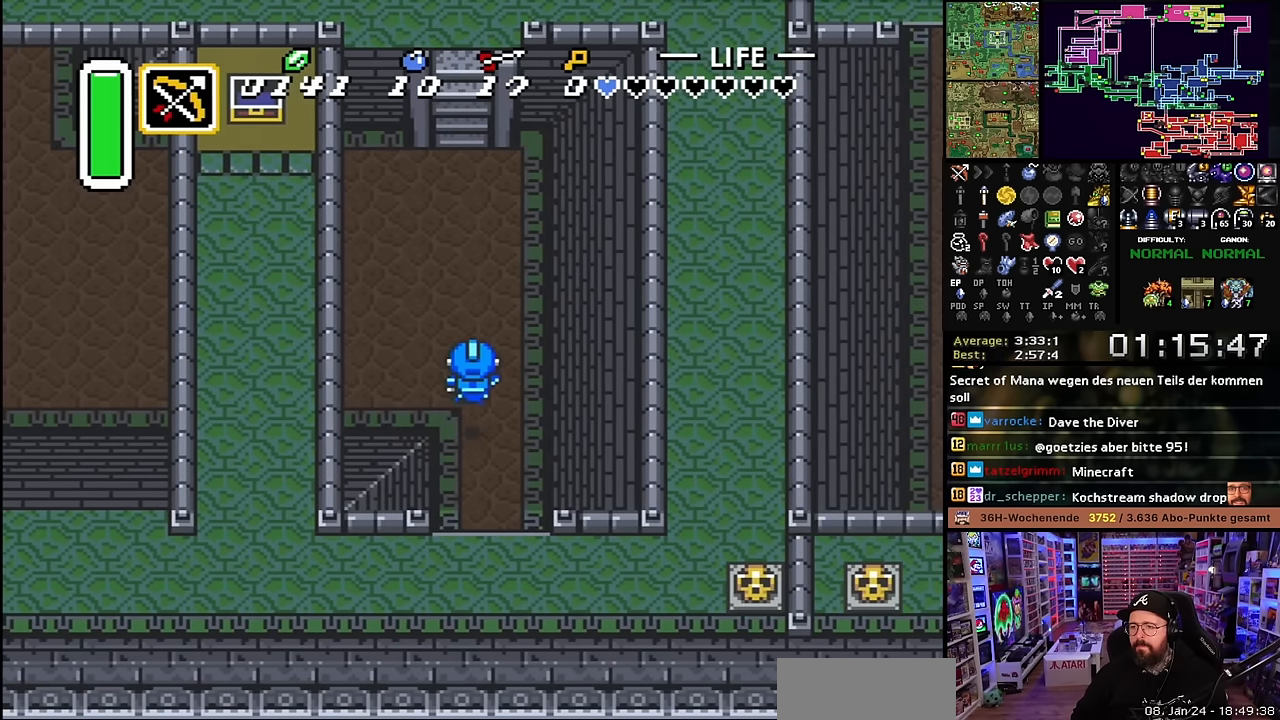
{"buttons": ["DPAD_DOWN"], "events": [[66, "DPAD_DOWN", "up"], [83, "DPAD_DOWN", "down"], [183, "DPAD_RIGHT", "down"], [433, "DPAD_RIGHT", "up"]]}
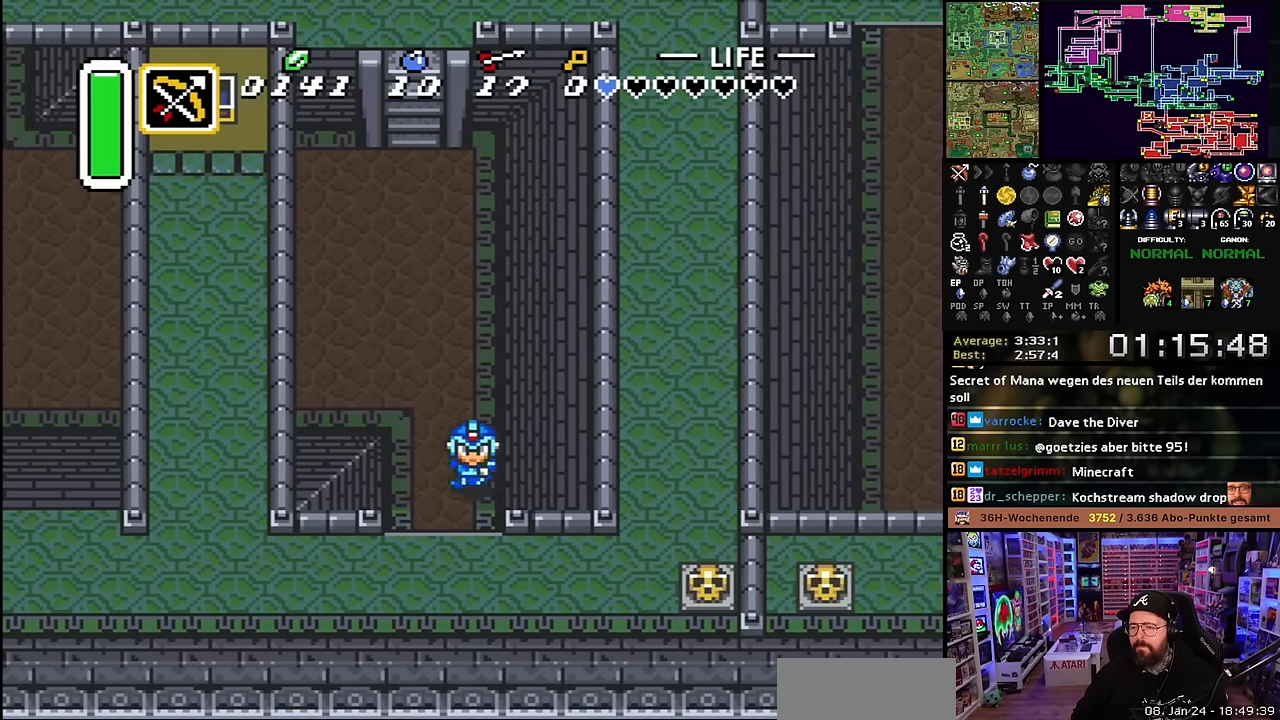
{"buttons": ["DPAD_DOWN"], "events": []}
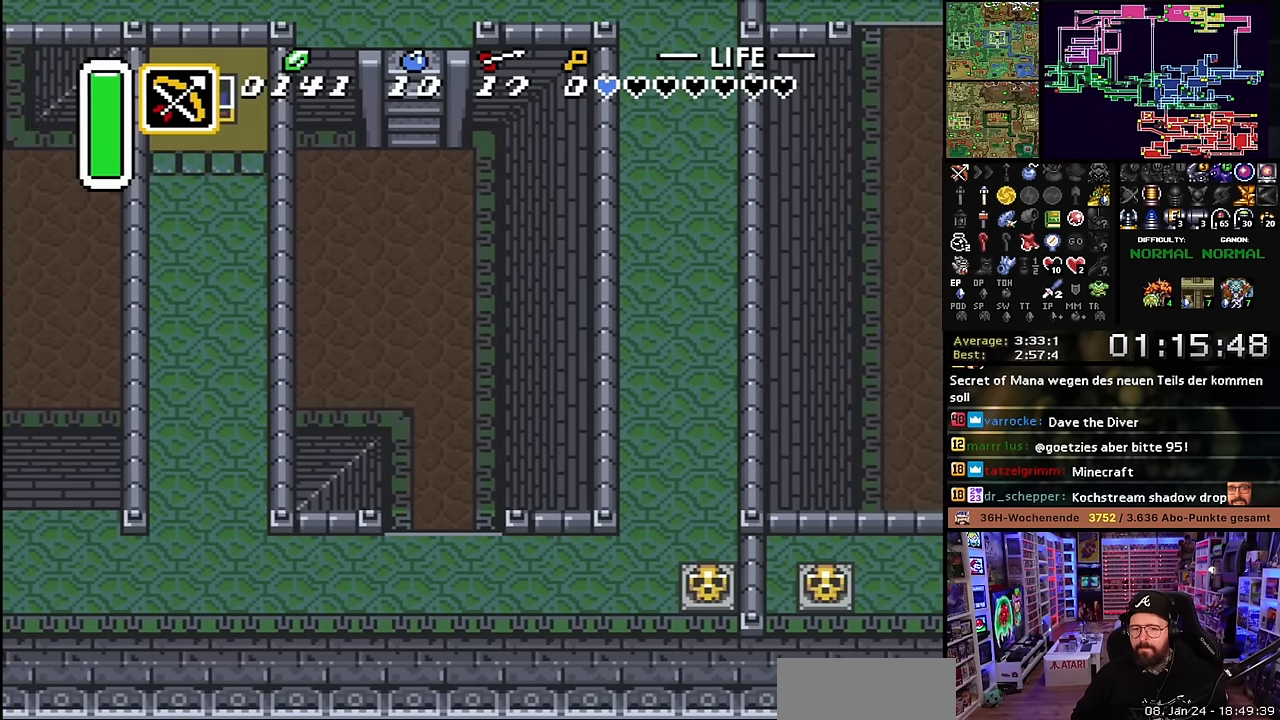
{"buttons": ["DPAD_DOWN"], "events": []}
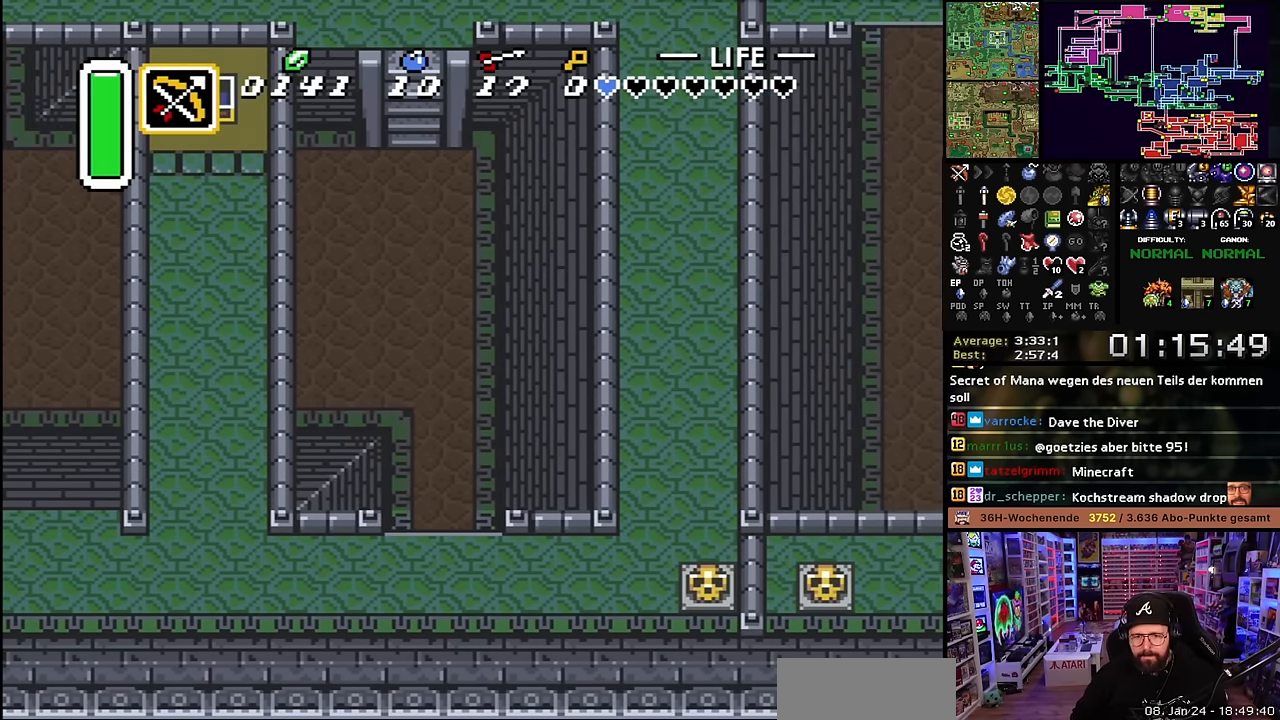
{"buttons": ["DPAD_DOWN"], "events": []}
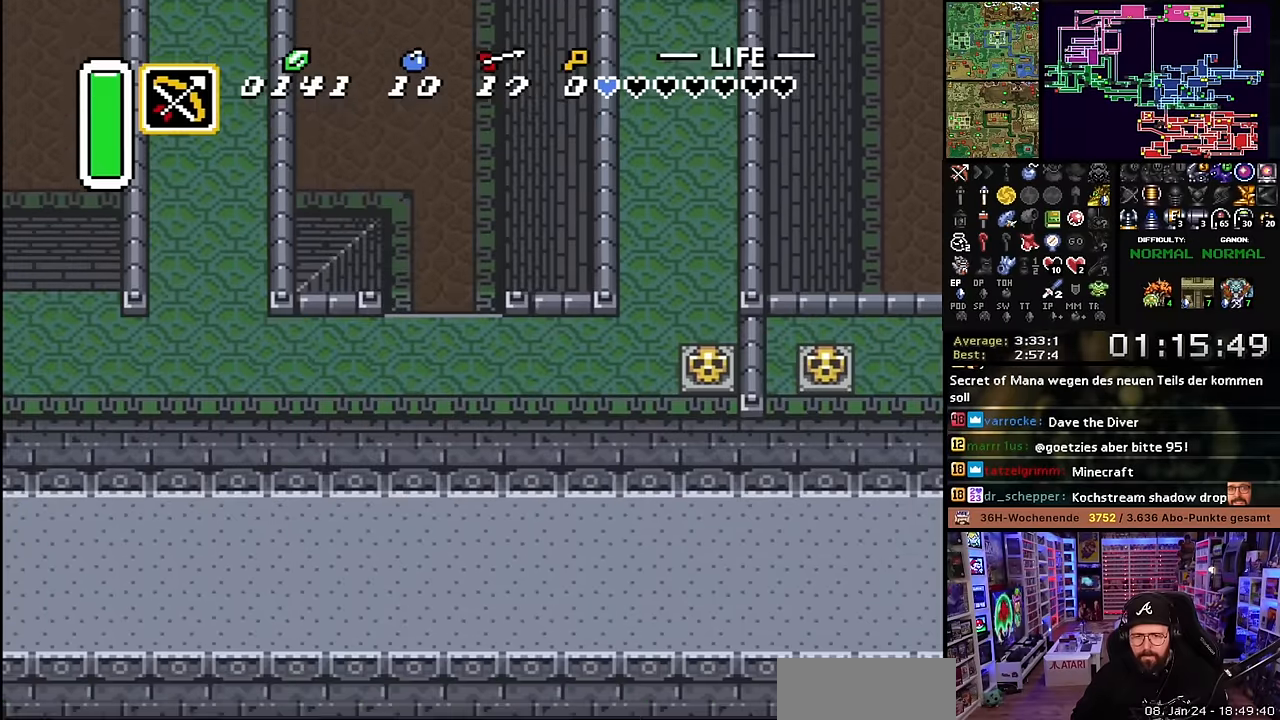
{"buttons": ["A", "DPAD_DOWN"], "events": [[34, "DPAD_DOWN", "up"], [134, "A", "down"], [217, "A", "up"], [300, "A", "down"], [417, "A", "up"], [417, "DPAD_DOWN", "down"], [484, "A", "down"]]}
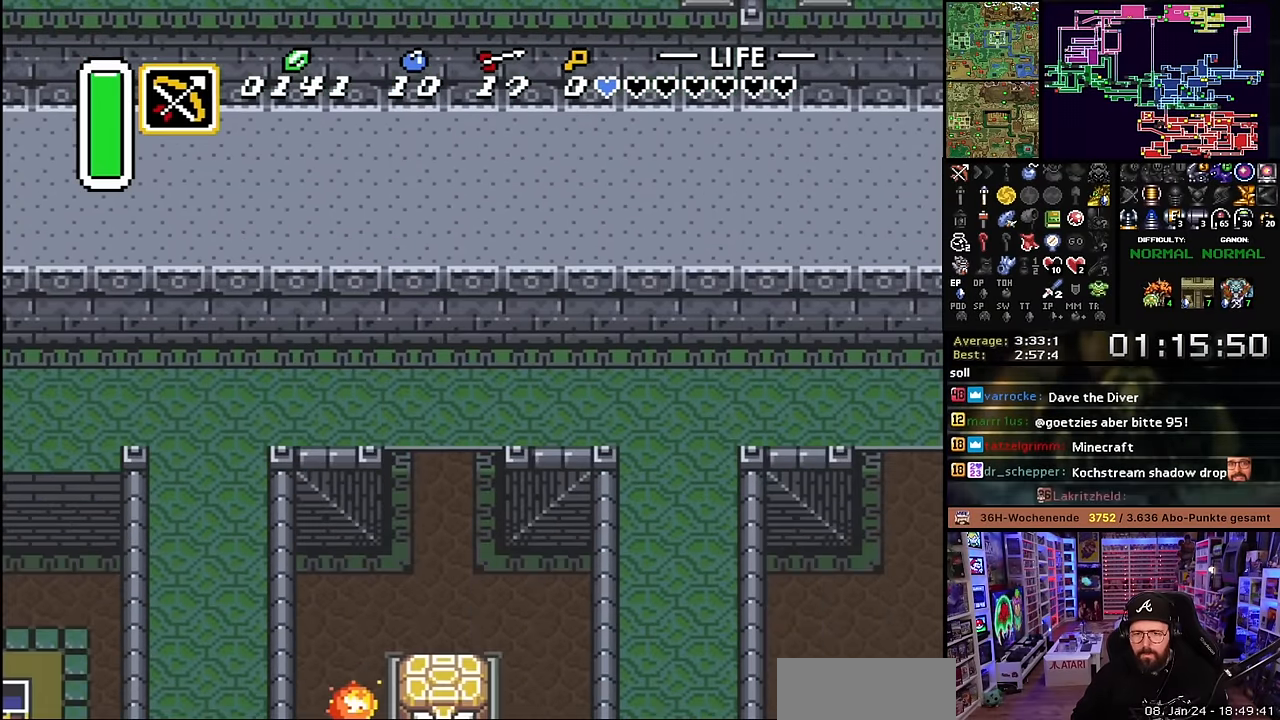
{"buttons": ["DPAD_DOWN"], "events": [[100, "A", "up"], [267, "DPAD_DOWN", "up"], [284, "DPAD_DOWN", "down"]]}